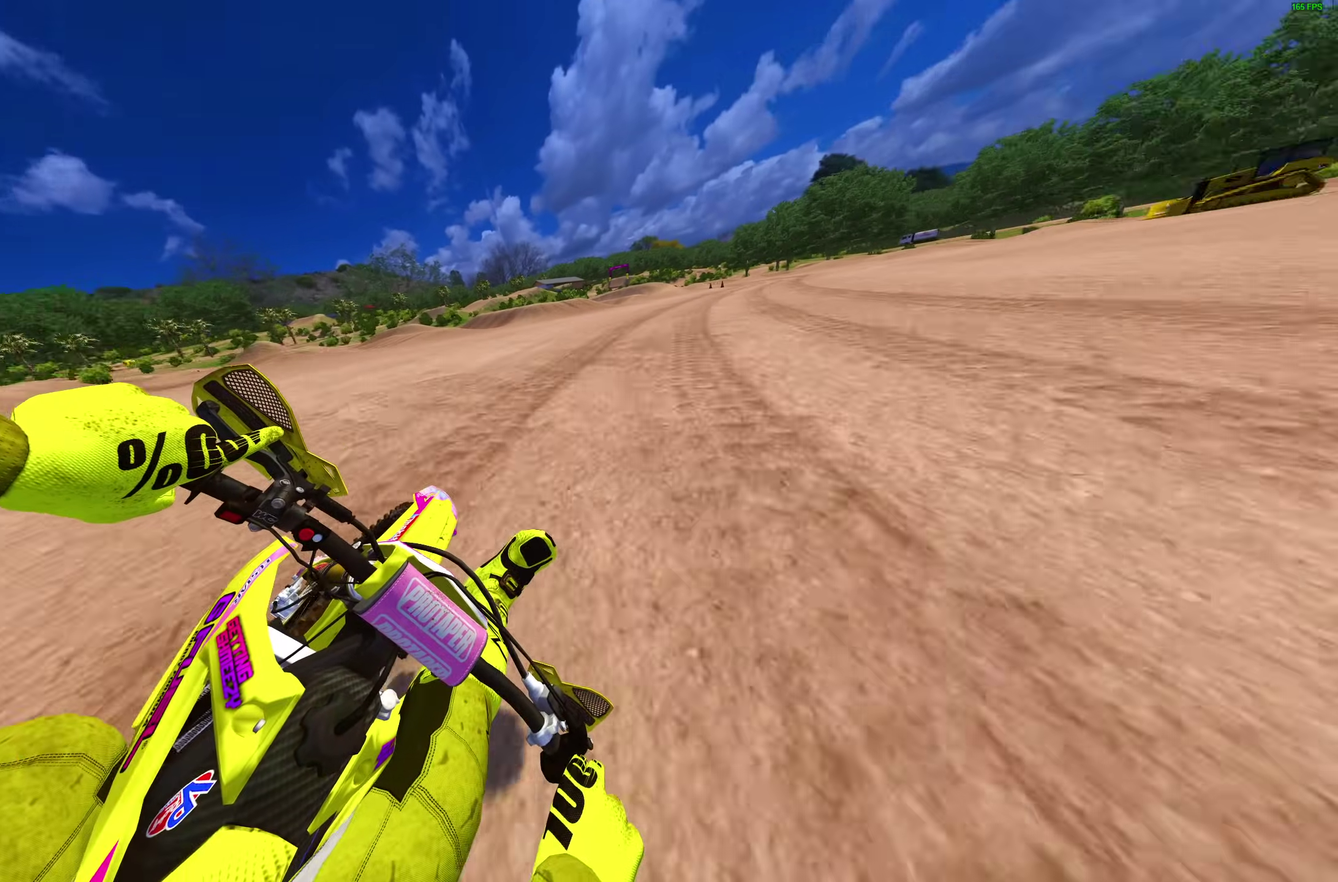
Gameplay with a controller (PlayStation layout); each line is a JSON object with the inputs held at the frame after it (dt_ms = milliseconds from this image to that frame). "events" lists button and stick changes between this image and that frame as [ms after this image, input, new state], when the widget could be followed in between. Not read: L2 R1 R2.
{"dt_ms": 700, "buttons": [], "left_stick": "right", "right_stick": "left", "events": [[33, "right_stick", "up-left"], [500, "right_stick", "left"]]}
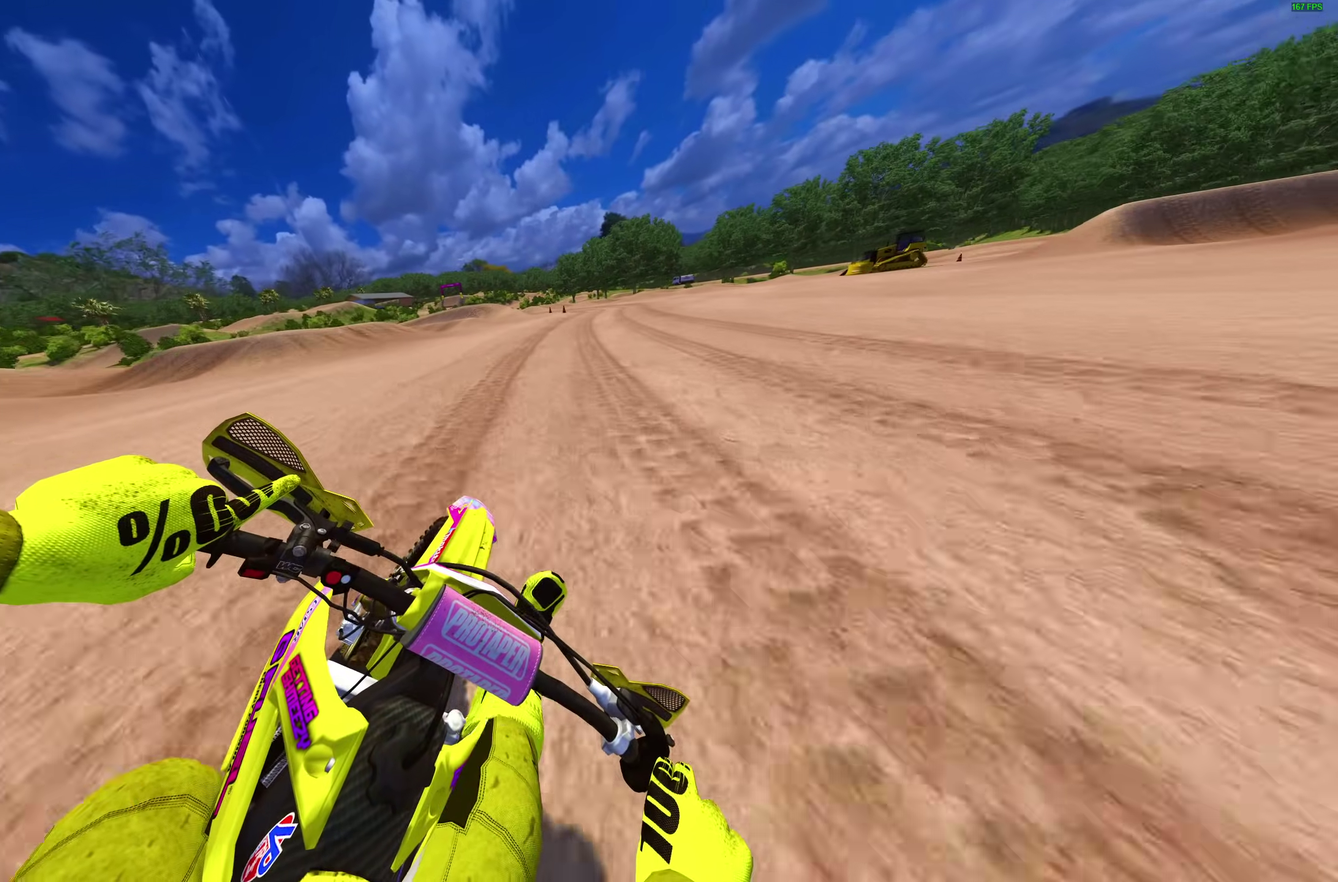
{"dt_ms": 300, "buttons": [], "left_stick": "right", "right_stick": "left", "events": []}
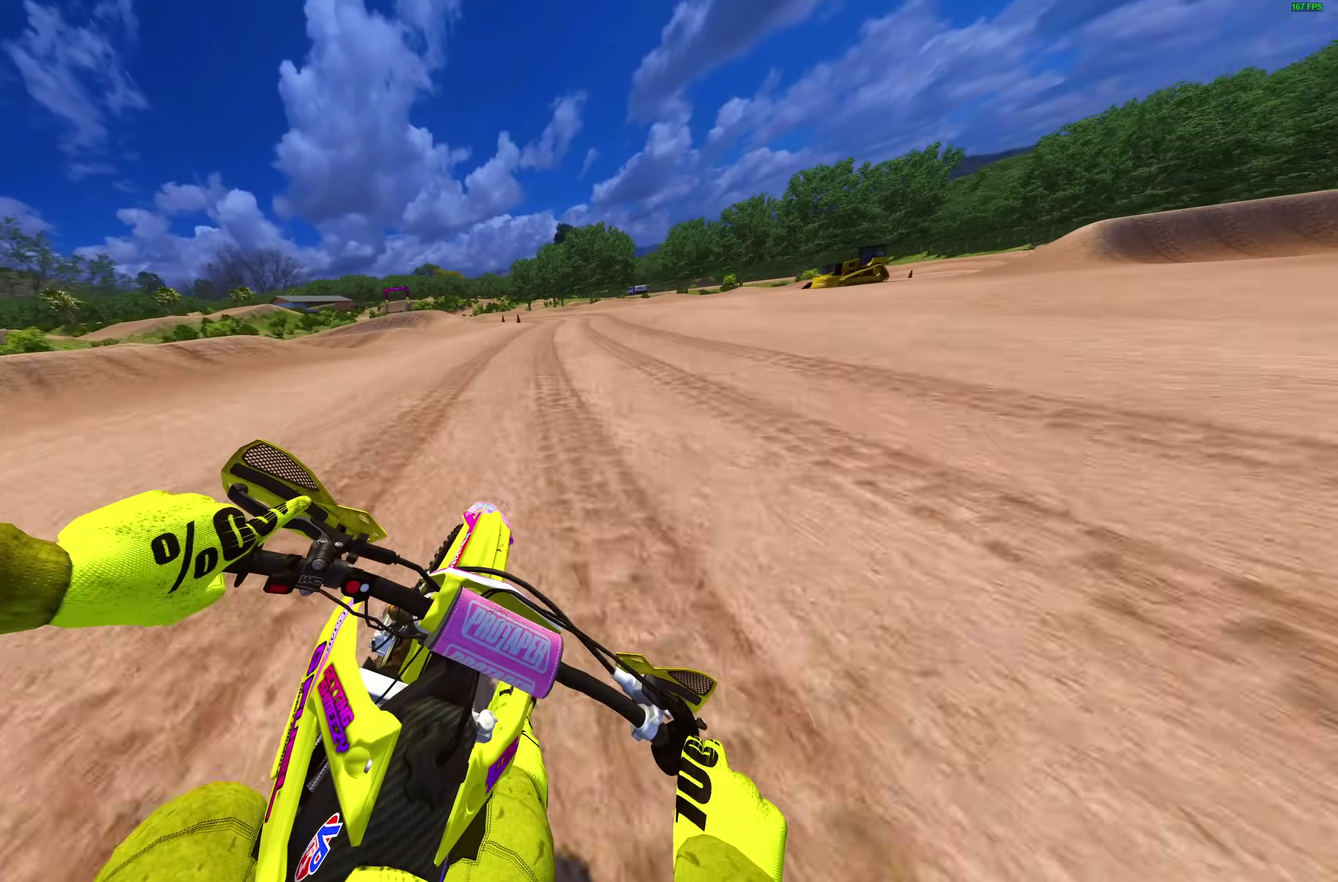
{"dt_ms": 500, "buttons": [], "left_stick": "up-left", "right_stick": "up-left"}
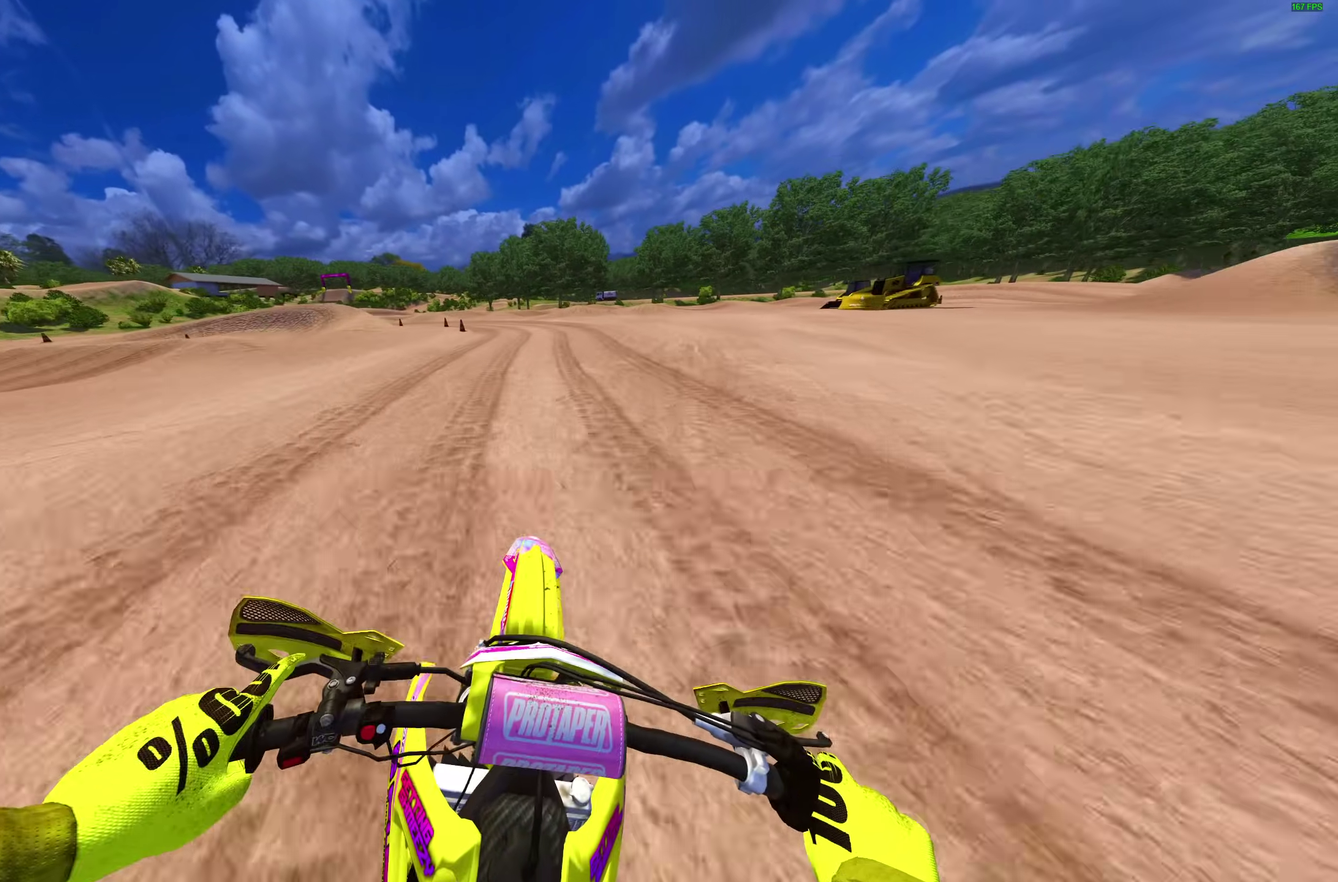
{"dt_ms": 300, "buttons": [], "left_stick": "up-left", "right_stick": "up-left"}
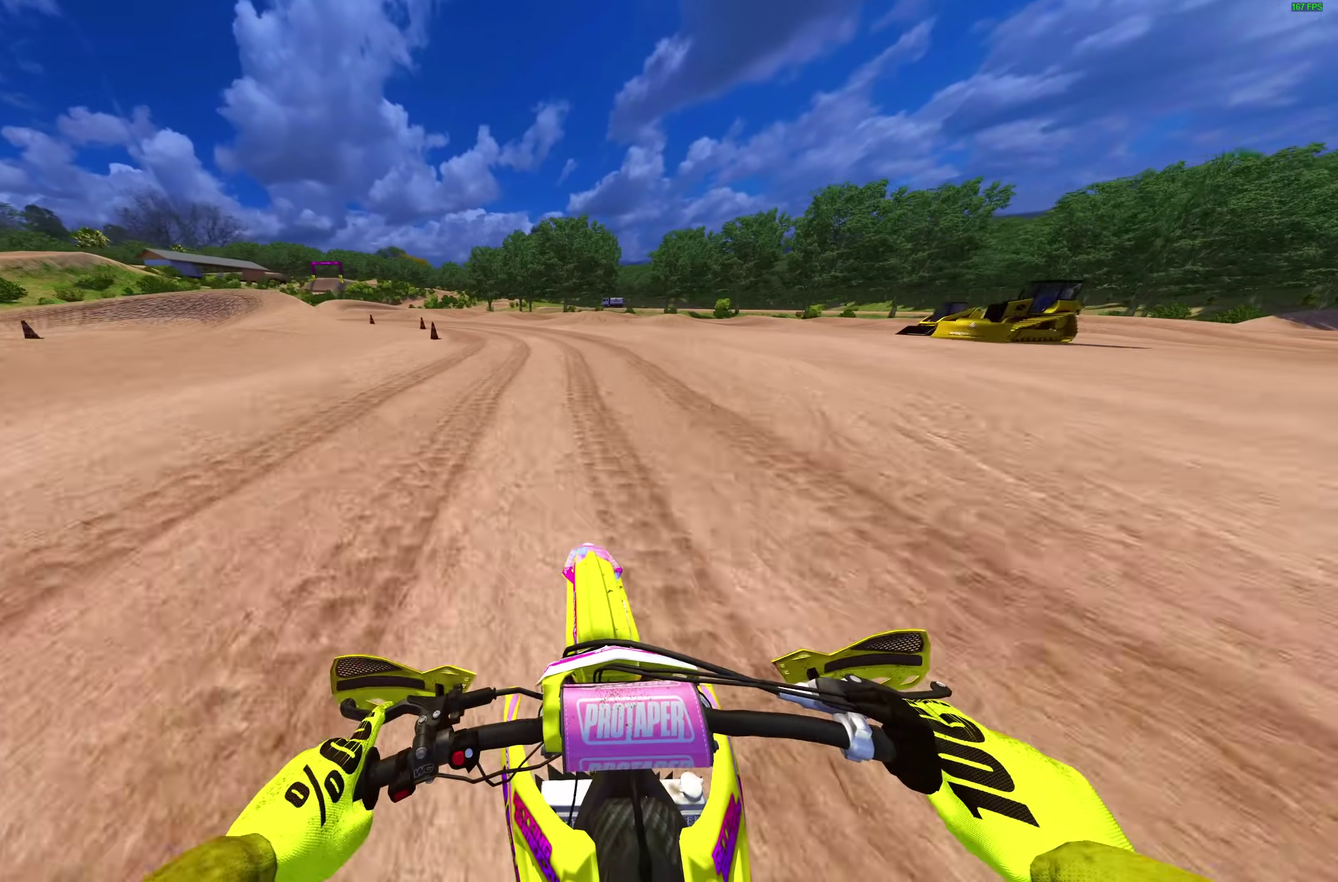
{"dt_ms": 900, "buttons": [], "left_stick": "up-left", "right_stick": "right"}
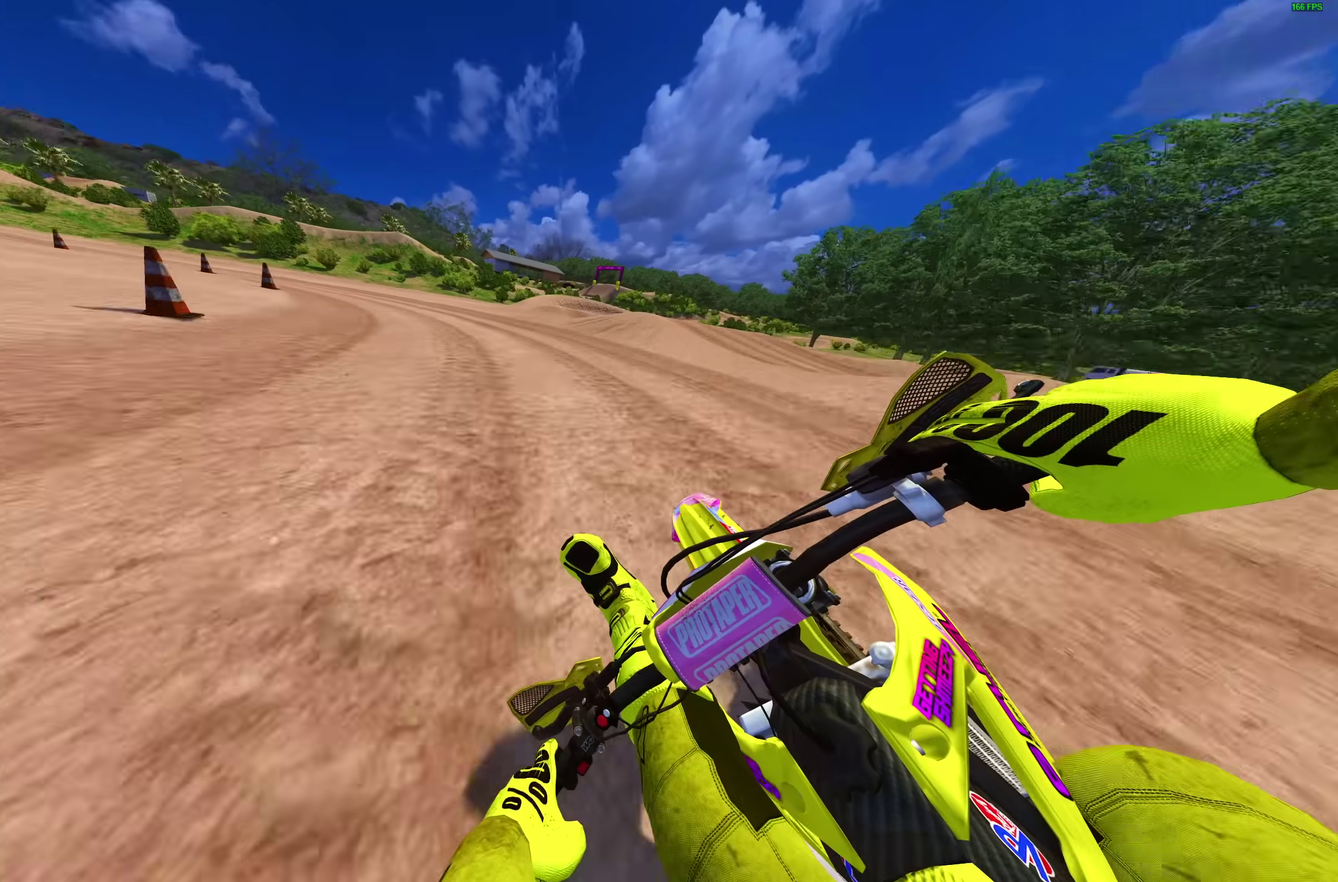
{"dt_ms": 300, "buttons": [], "left_stick": "up-left", "right_stick": "right", "events": []}
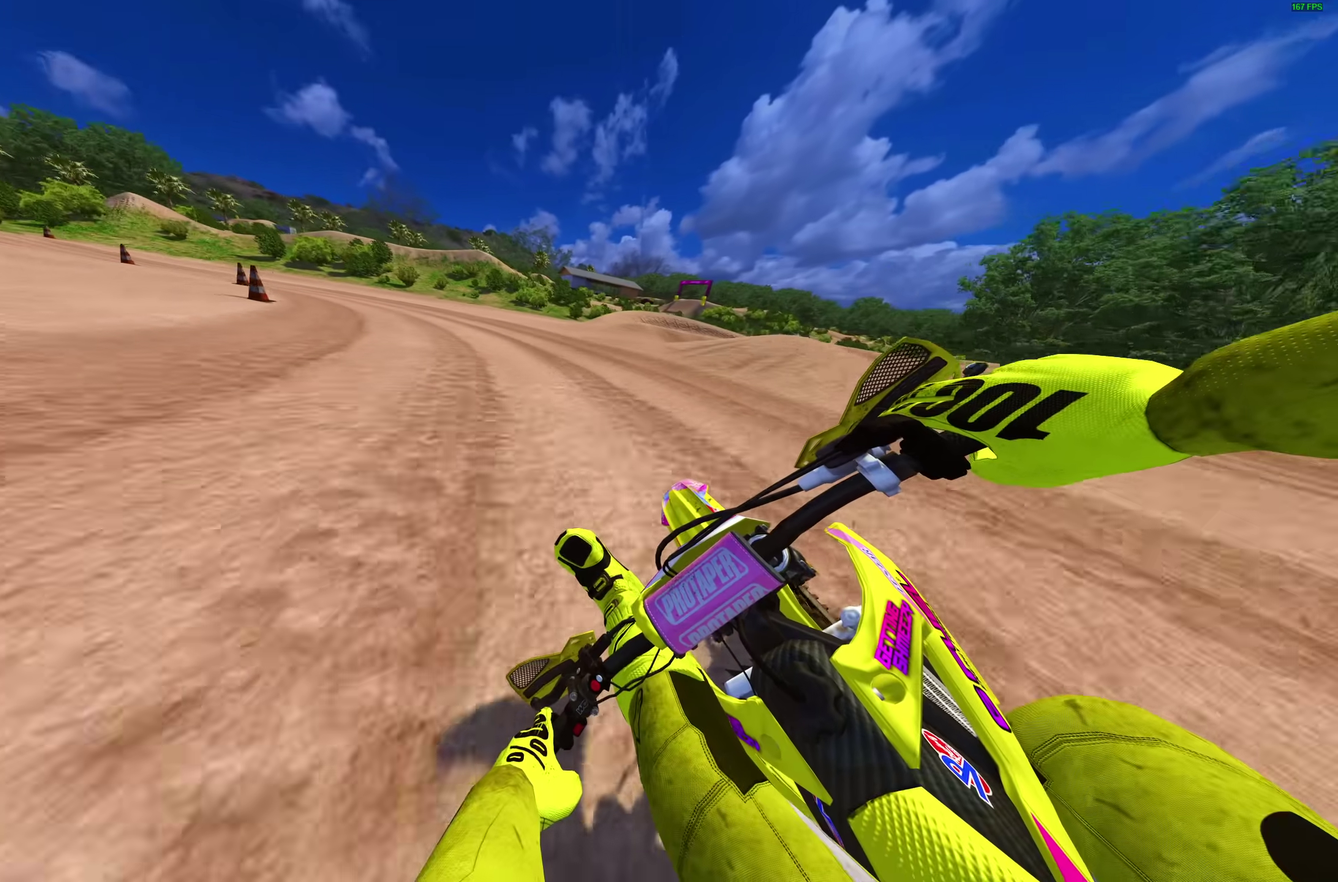
{"dt_ms": 700, "buttons": [], "left_stick": "left", "right_stick": "right"}
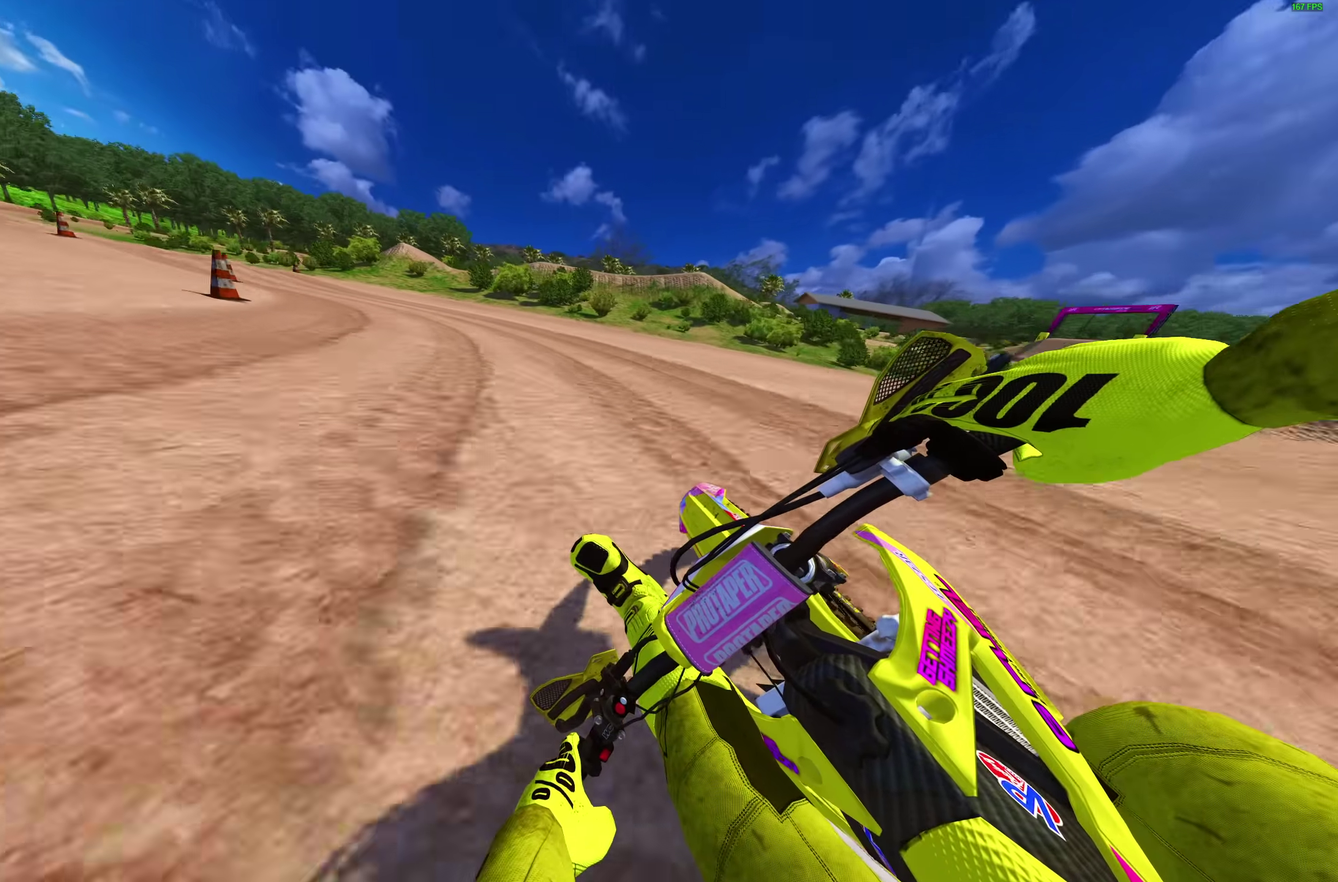
{"dt_ms": 300, "buttons": [], "left_stick": "left", "right_stick": "right", "events": []}
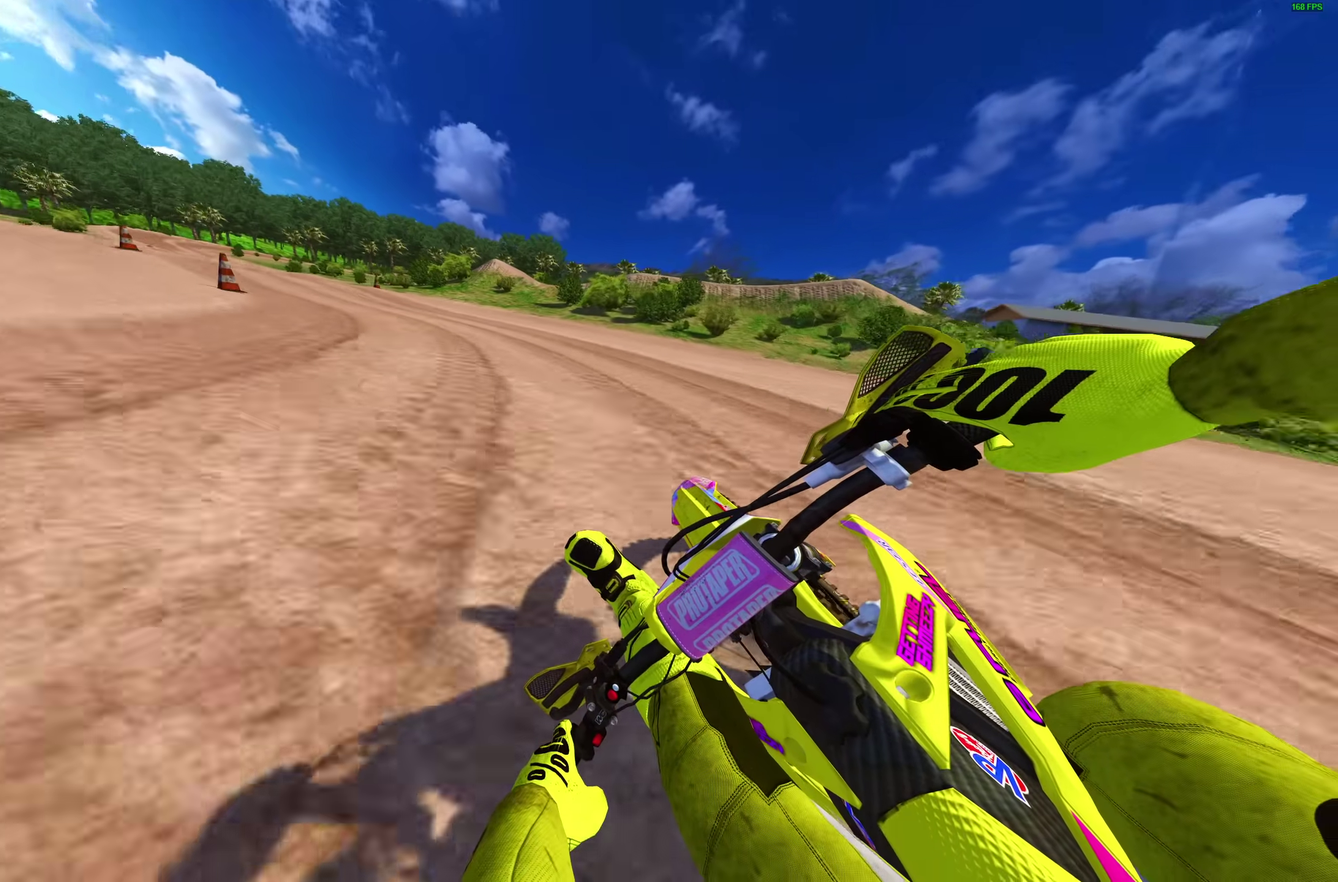
{"dt_ms": 700, "buttons": [], "left_stick": "up-left", "right_stick": "right", "events": [[250, "left_stick", "up-left"], [300, "left_stick", "left"], [567, "left_stick", "up-left"]]}
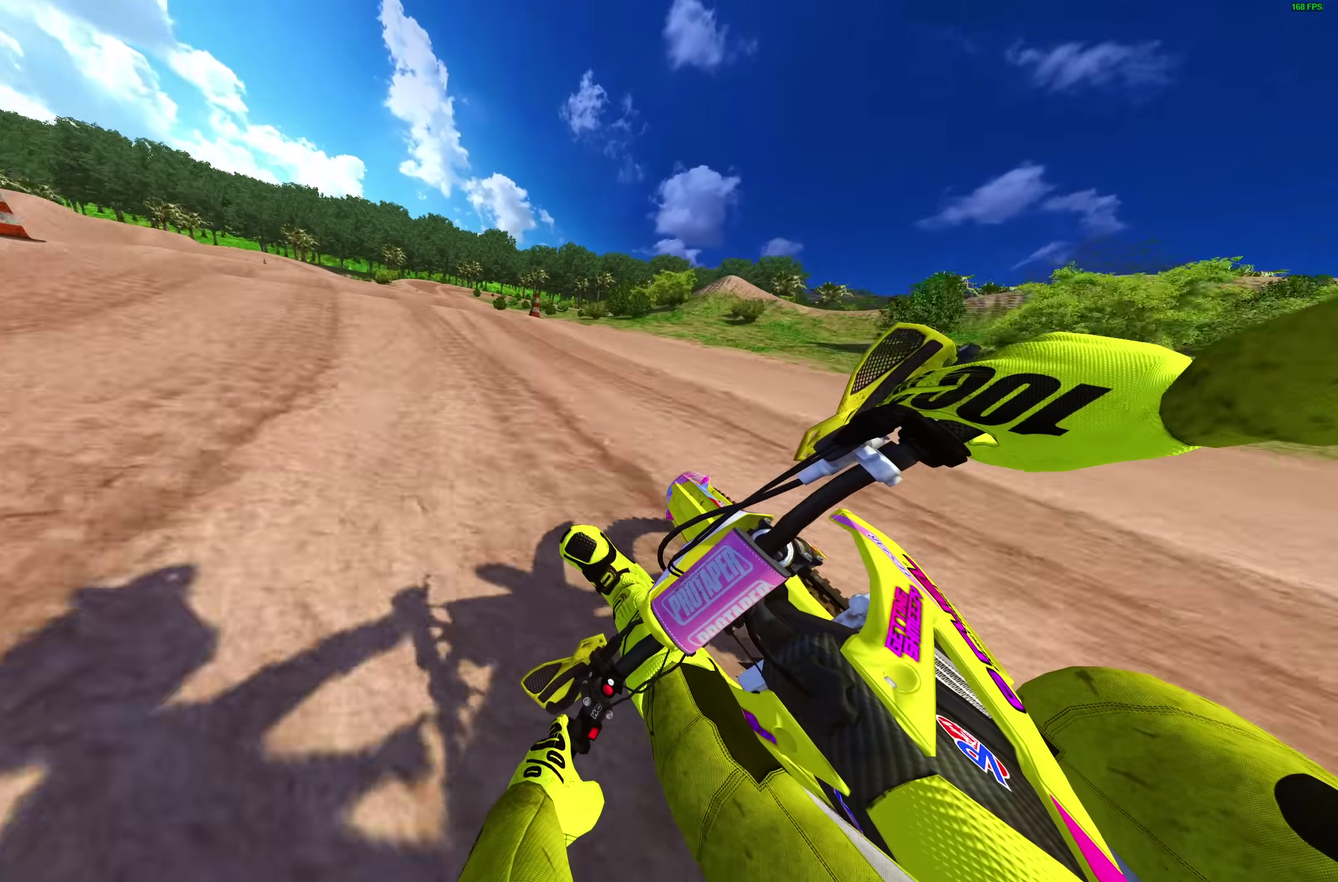
{"dt_ms": 300, "buttons": [], "left_stick": "up-left", "right_stick": "up-right", "events": [[217, "right_stick", "up-right"]]}
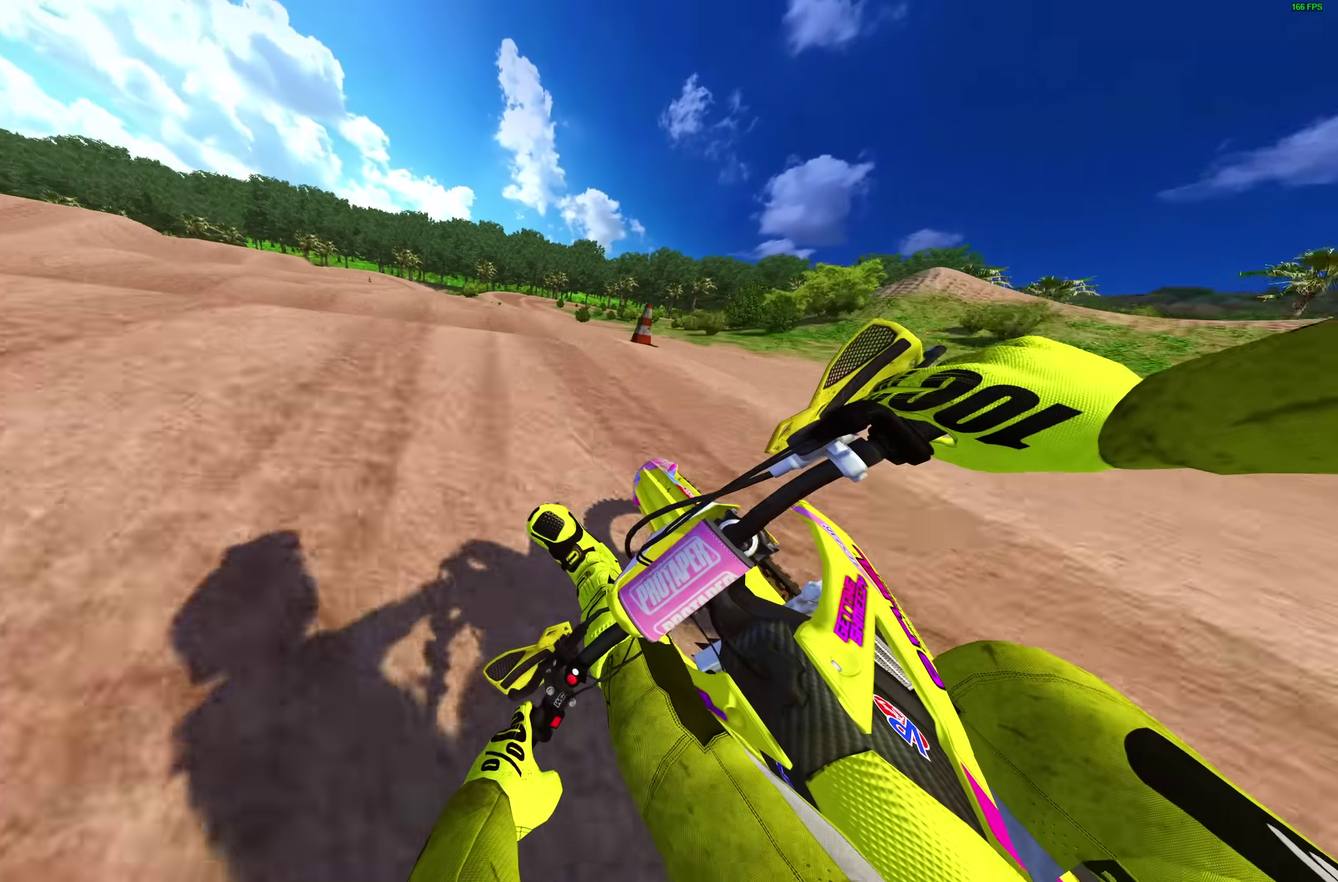
{"dt_ms": 700, "buttons": [], "left_stick": "center", "right_stick": "right"}
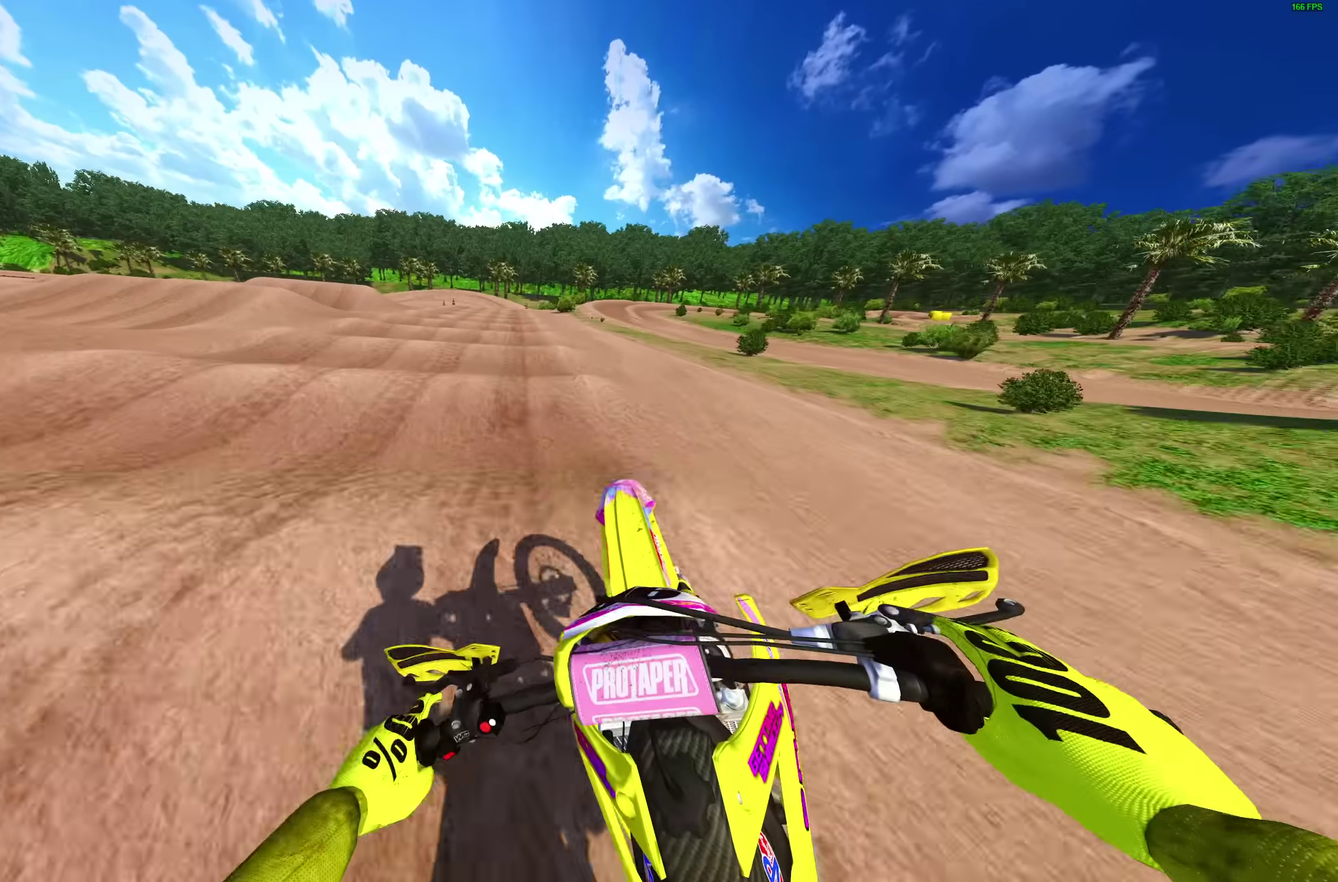
{"dt_ms": 300, "buttons": [], "left_stick": "up-left", "right_stick": "down-right", "events": [[33, "right_stick", "down-right"], [183, "left_stick", "up-left"]]}
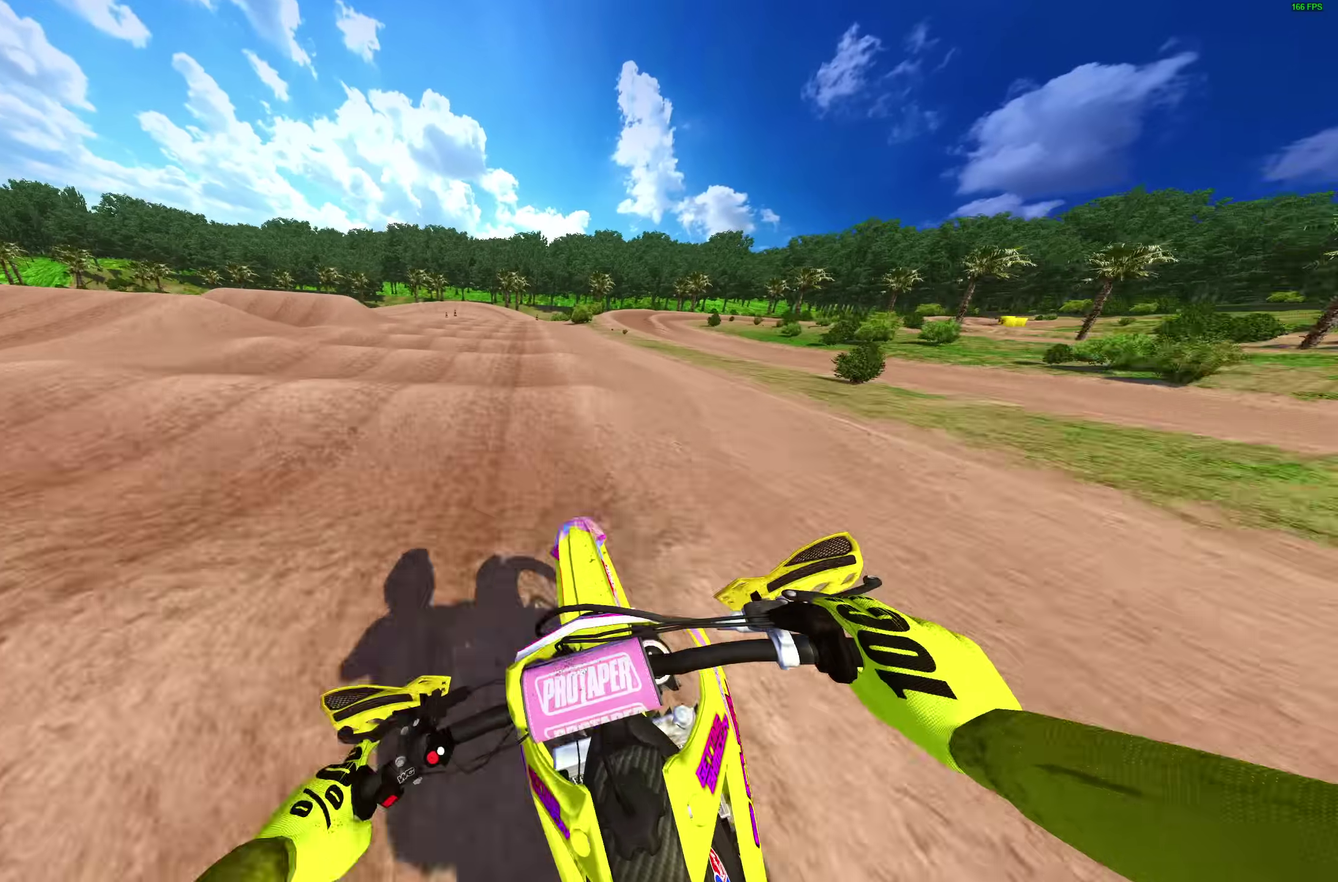
{"dt_ms": 700, "buttons": [], "left_stick": "up-left", "right_stick": "down-right"}
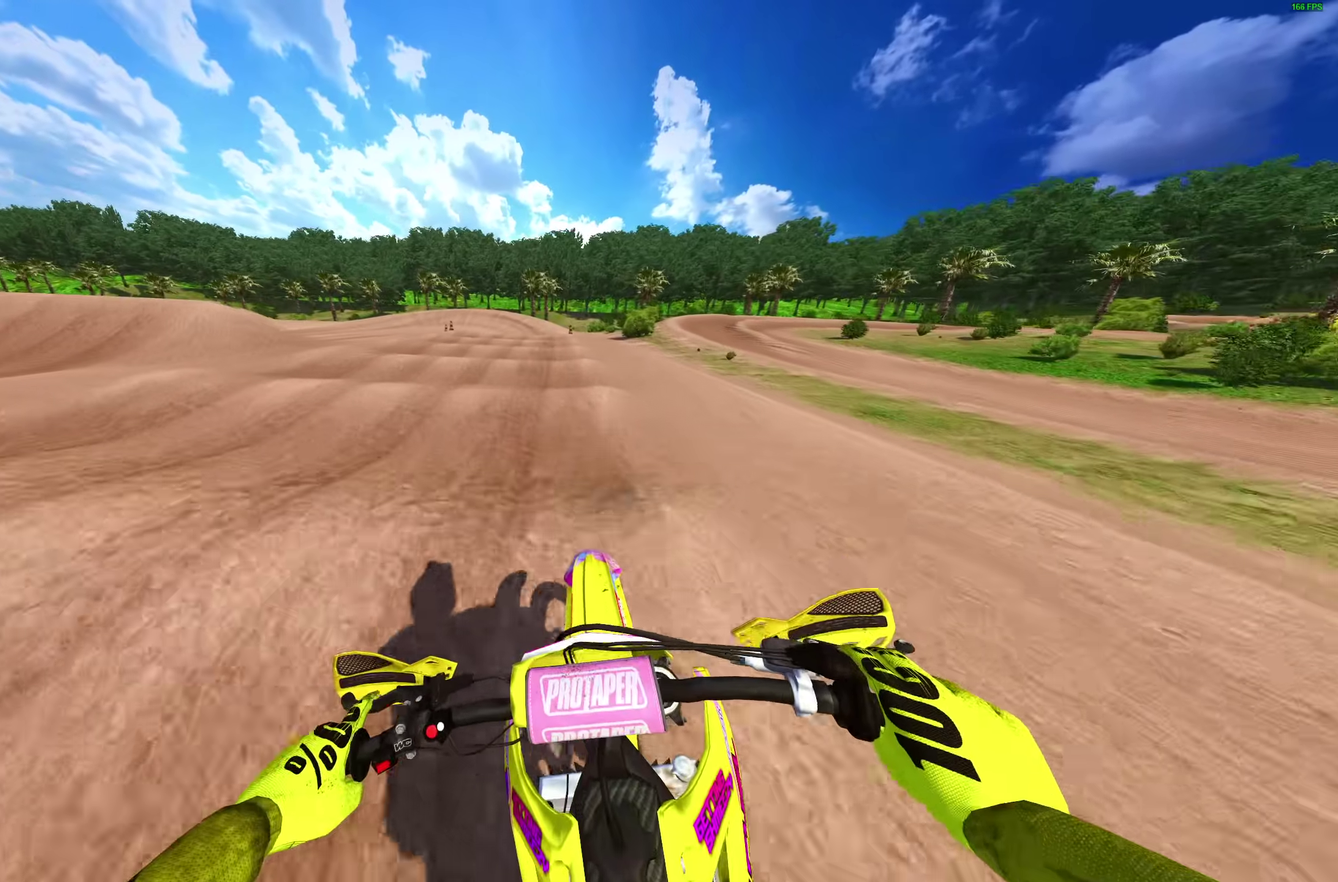
{"dt_ms": 300, "buttons": [], "left_stick": "center", "right_stick": "down"}